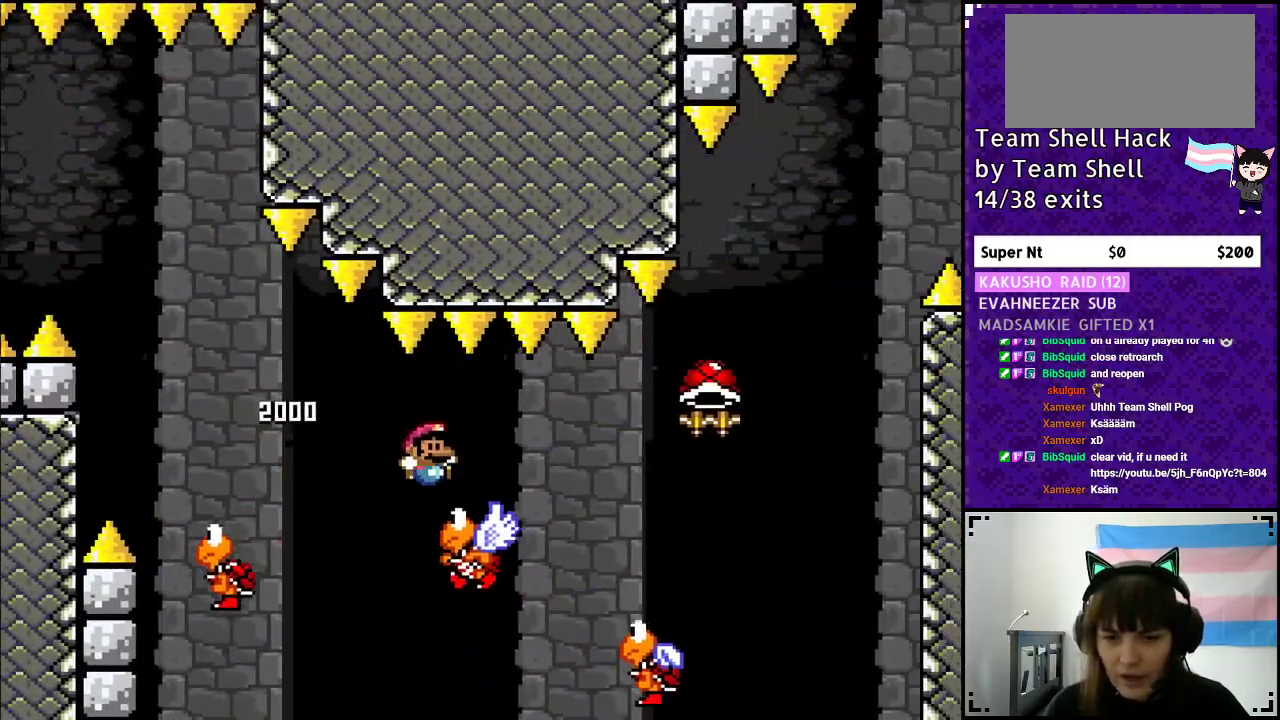
Gameplay with a controller (Nintendo layout); each line is a JSON object with the inputs held at the frame after it. "events" lists button and stick changes between this image and that frame as [ms after this image, input, new state], when the widget could be followed in between. Not read: L3 R3.
{"buttons": ["B", "Y", "DPAD_RIGHT"], "events": [[283, "B", "down"]]}
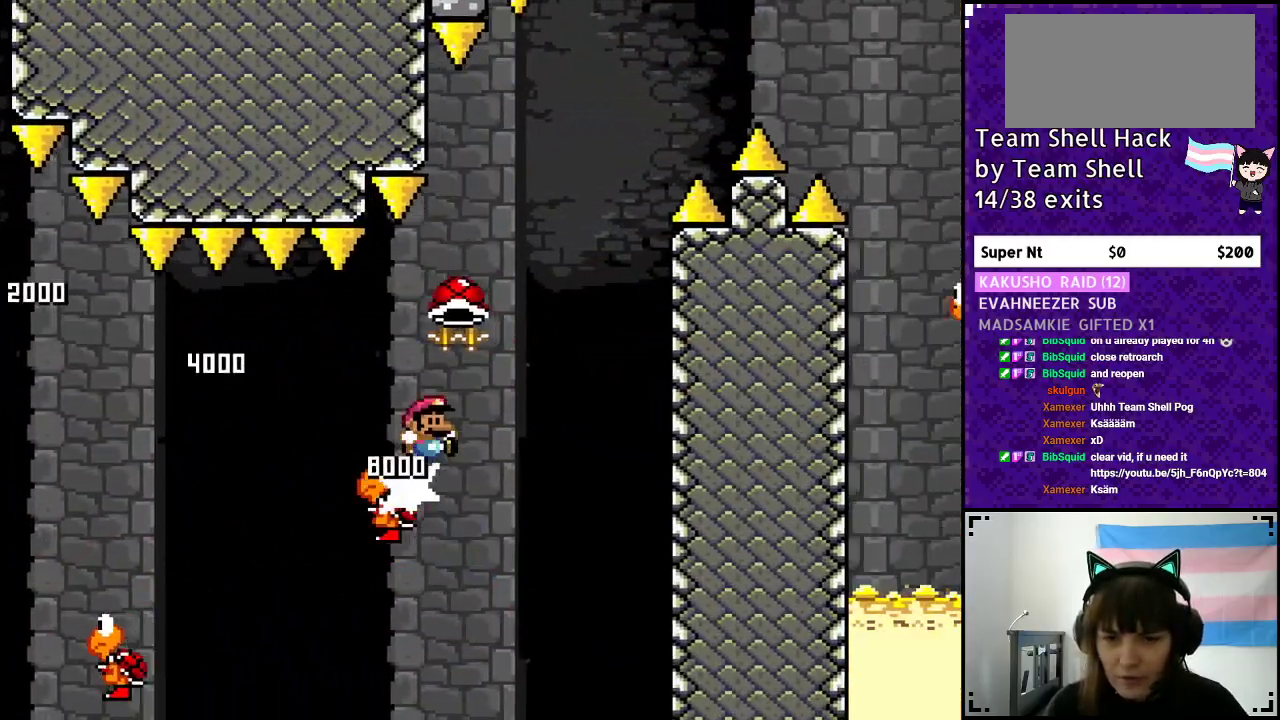
{"buttons": ["B"], "events": [[50, "DPAD_RIGHT", "up"], [67, "DPAD_UP", "down"], [83, "DPAD_LEFT", "down"], [83, "DPAD_UP", "up"], [233, "DPAD_LEFT", "up"], [233, "DPAD_UP", "down"], [283, "DPAD_RIGHT", "down"], [283, "DPAD_UP", "up"], [417, "DPAD_RIGHT", "up"], [467, "Y", "up"]]}
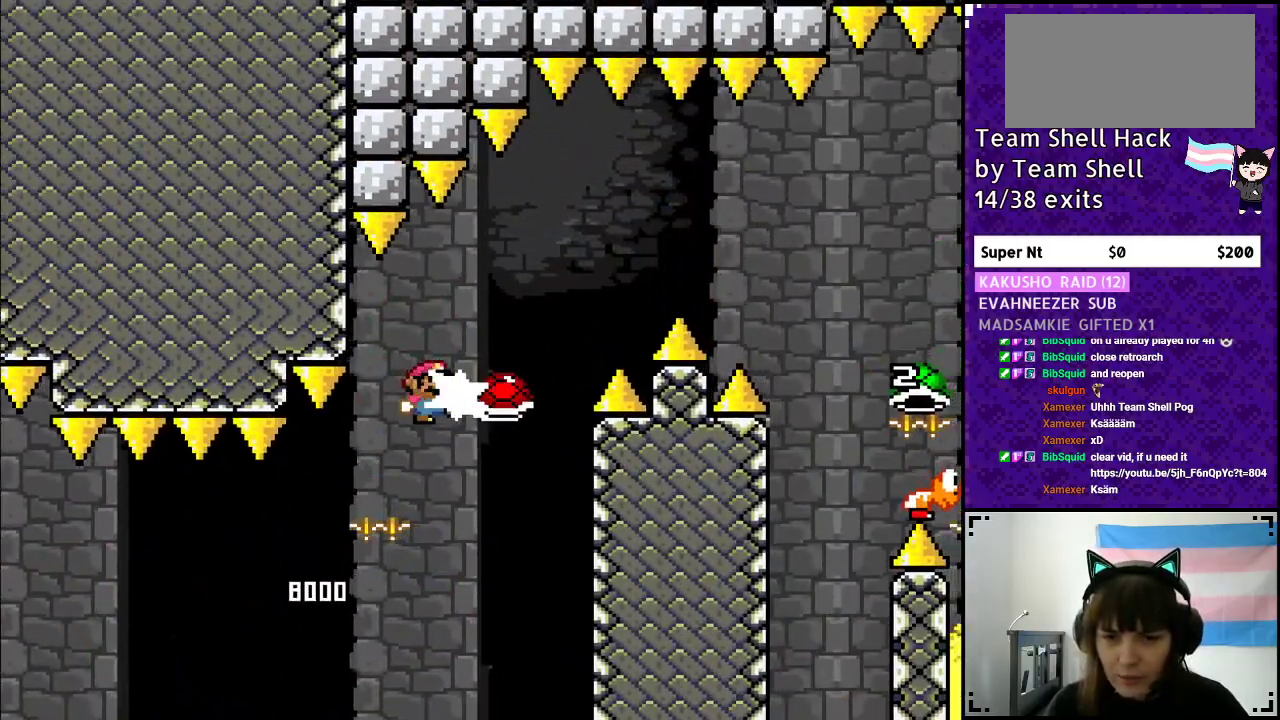
{"buttons": ["B", "Y", "DPAD_RIGHT"], "events": [[50, "Y", "down"], [150, "DPAD_RIGHT", "down"]]}
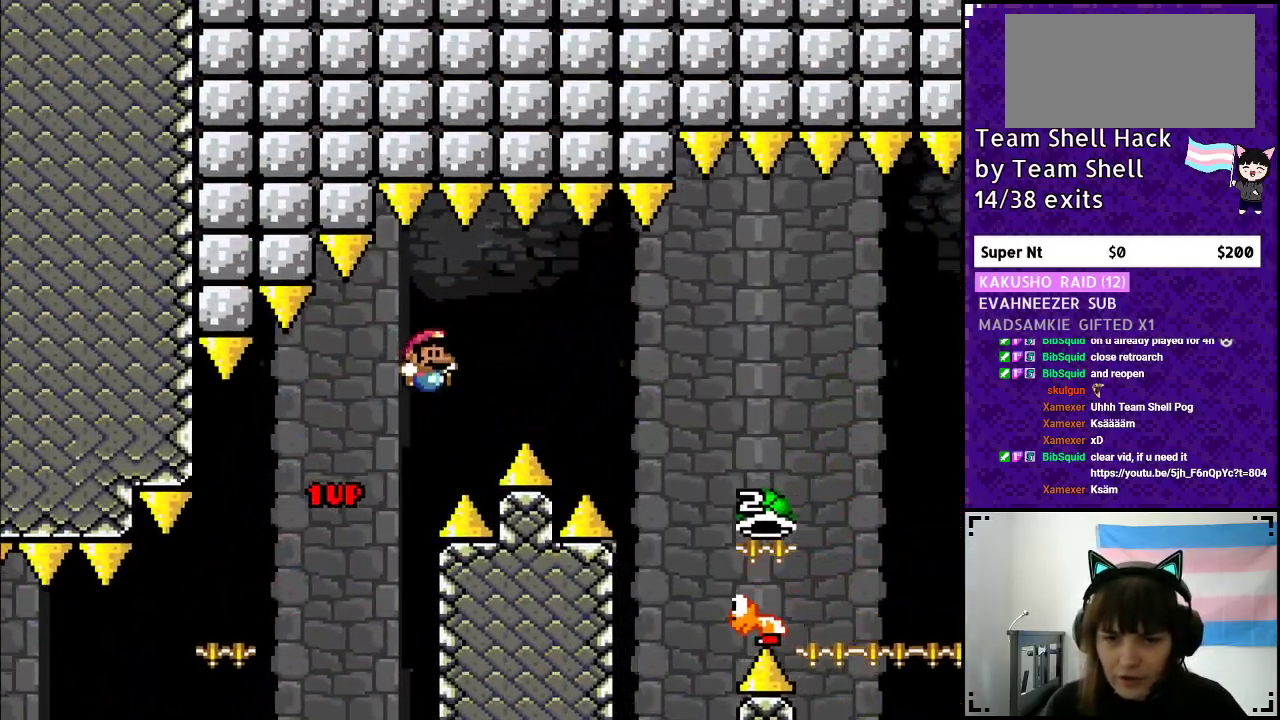
{"buttons": ["B", "Y", "DPAD_RIGHT"], "events": []}
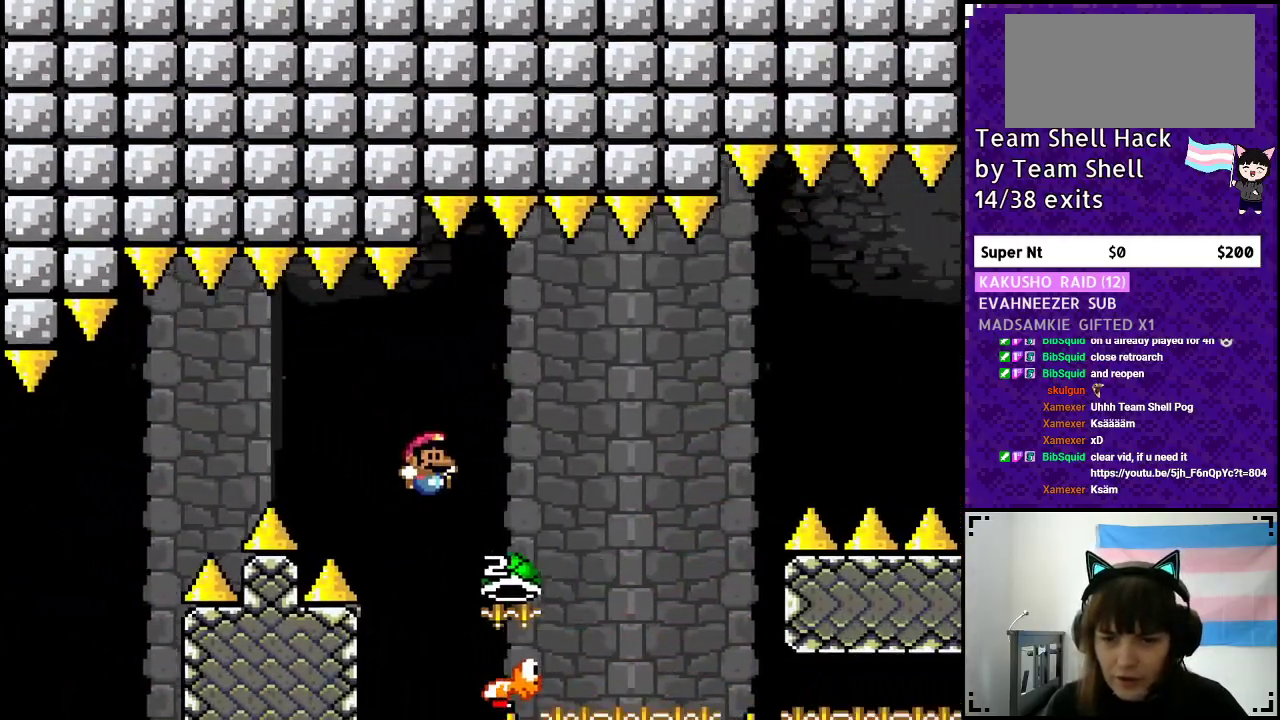
{"buttons": ["B", "Y"], "events": [[183, "Y", "up"], [233, "DPAD_RIGHT", "up"], [267, "DPAD_LEFT", "down"], [267, "Y", "down"], [450, "DPAD_LEFT", "up"]]}
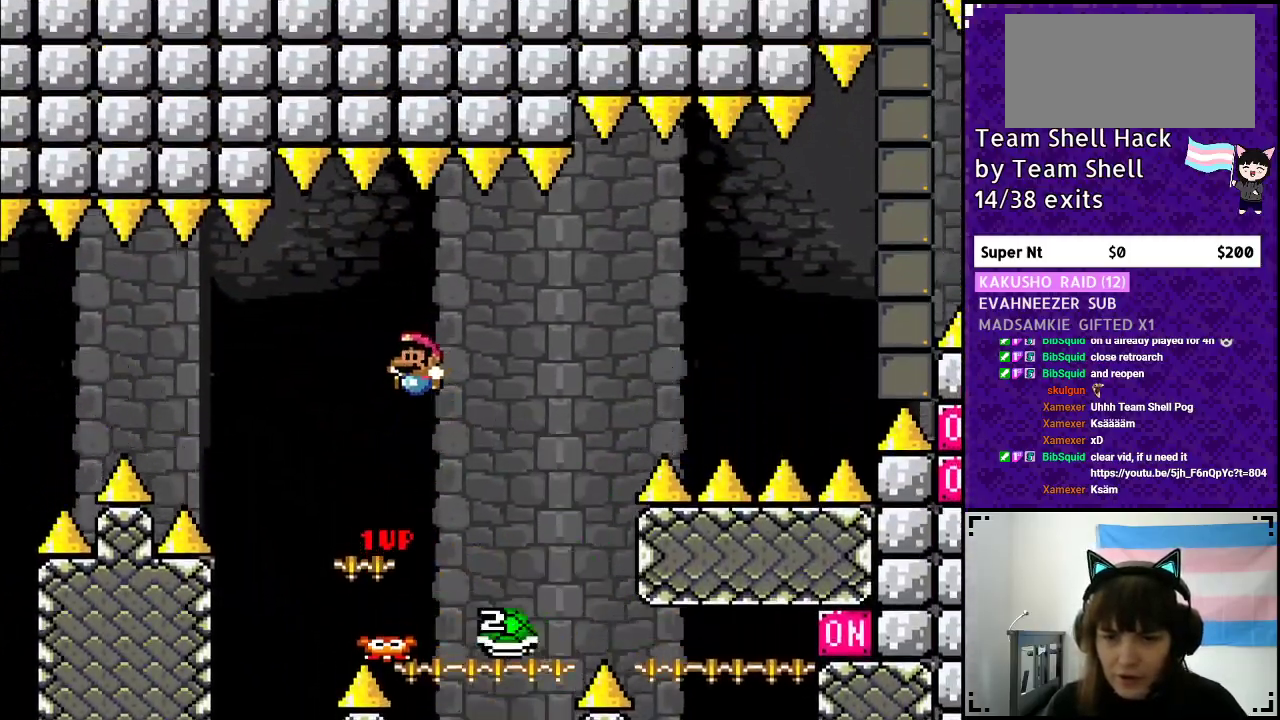
{"buttons": ["Y"], "events": [[283, "B", "up"]]}
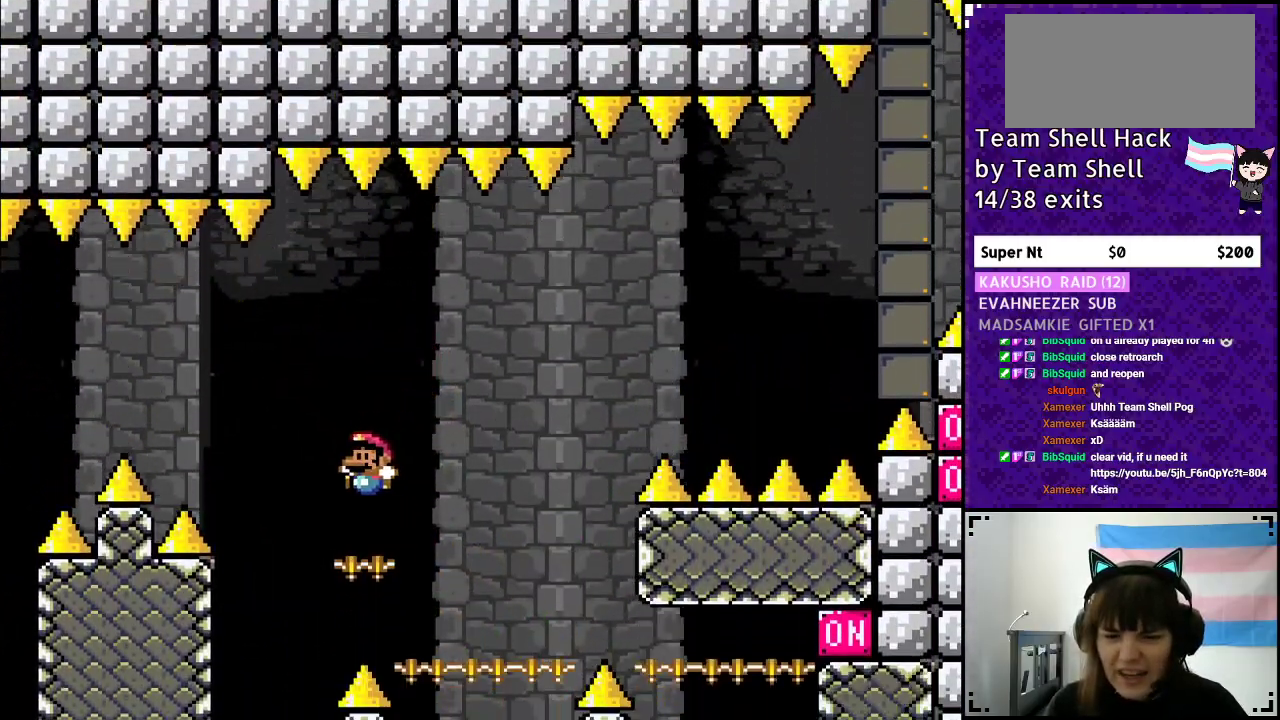
{"buttons": ["B", "Y"], "events": [[117, "DPAD_RIGHT", "down"], [233, "DPAD_RIGHT", "up"], [283, "B", "down"], [417, "B", "up"], [483, "B", "down"]]}
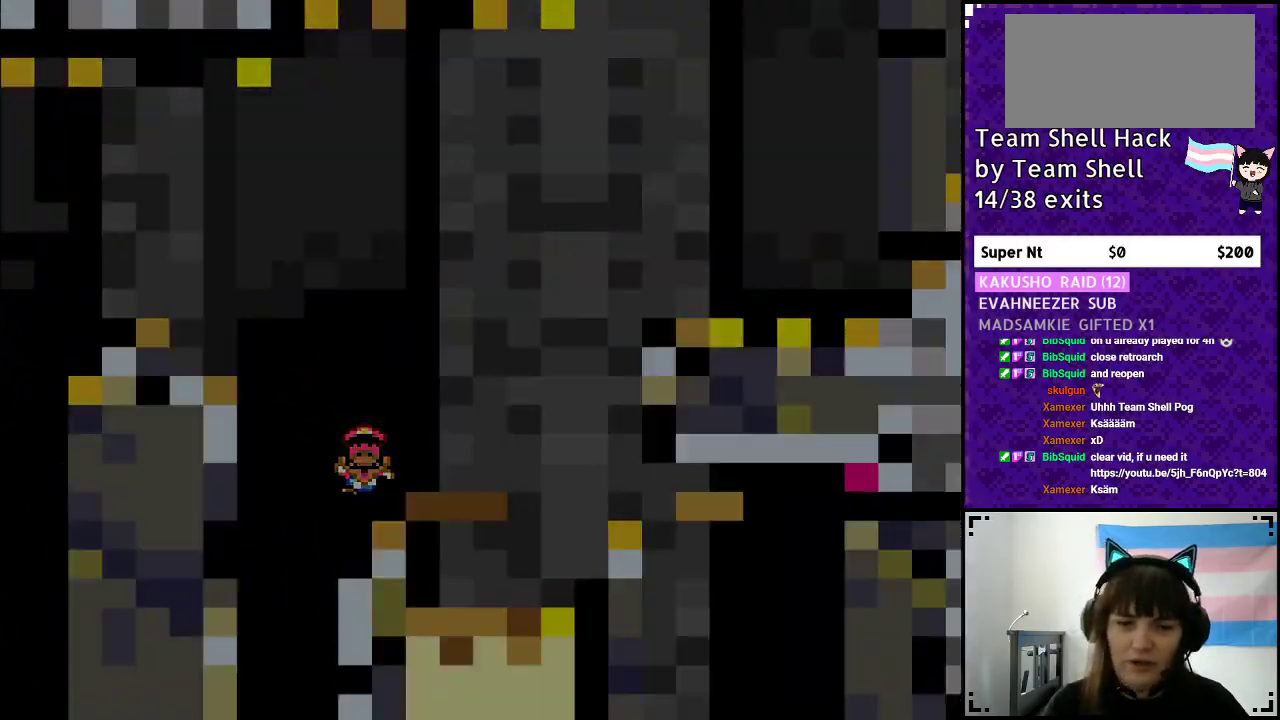
{"buttons": [], "events": [[133, "B", "up"], [183, "Y", "up"]]}
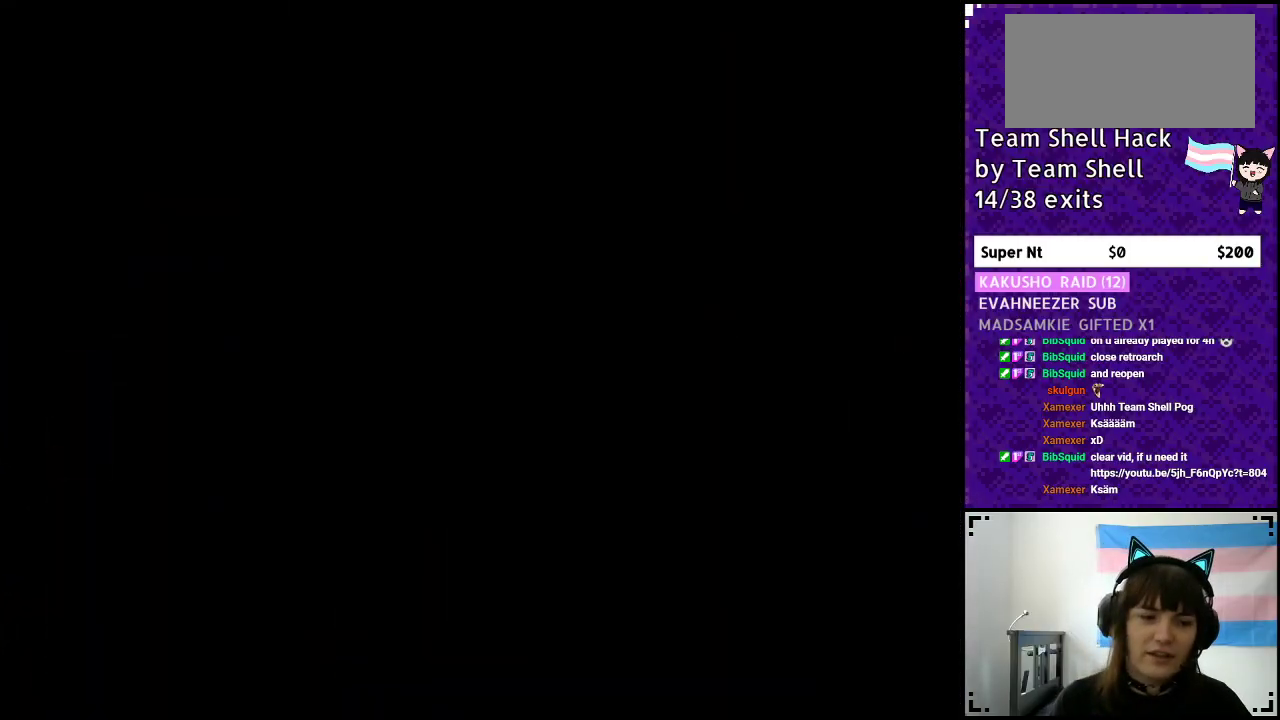
{"buttons": [], "events": []}
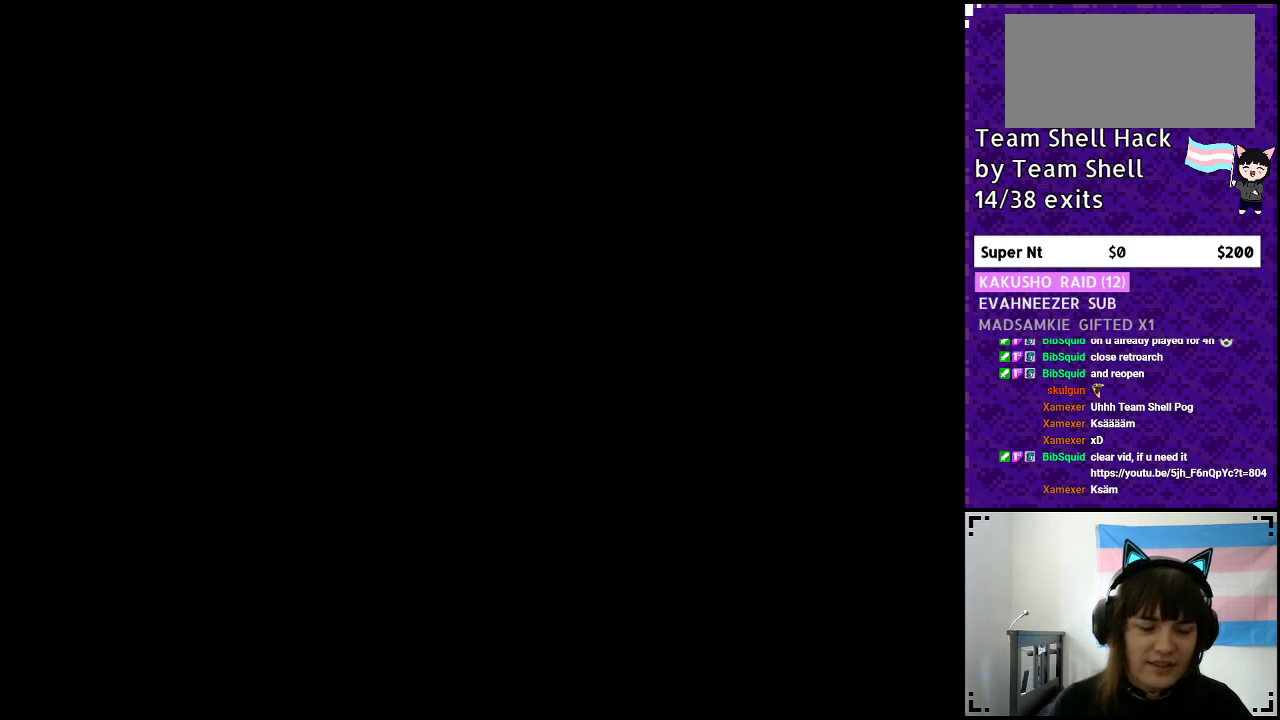
{"buttons": [], "events": []}
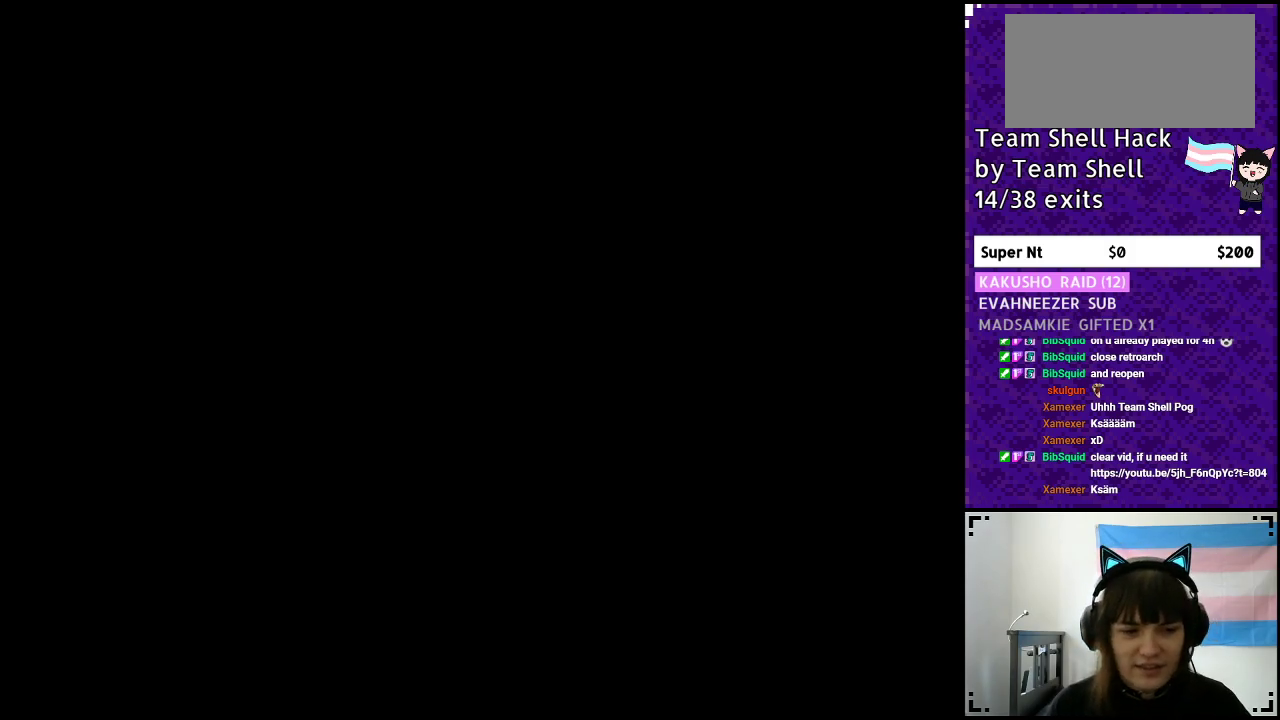
{"buttons": ["Y", "DPAD_RIGHT"], "events": [[333, "Y", "down"], [350, "DPAD_RIGHT", "down"]]}
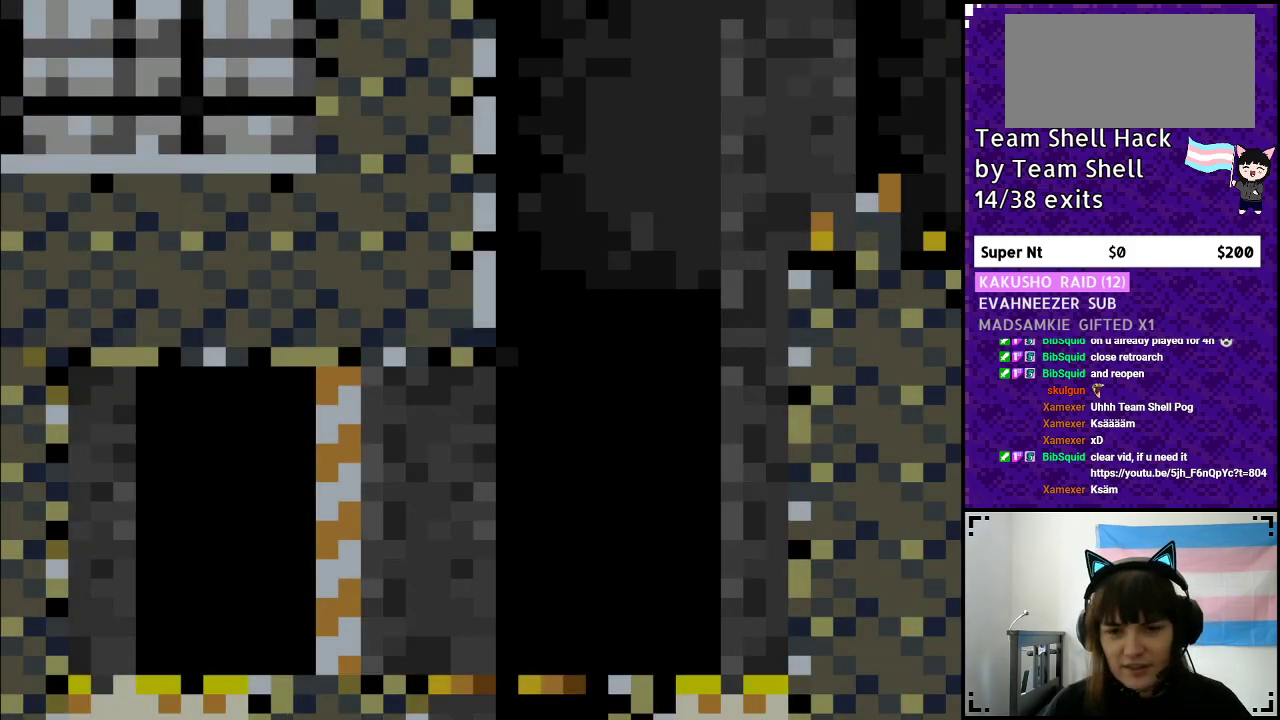
{"buttons": ["Y", "DPAD_RIGHT"], "events": []}
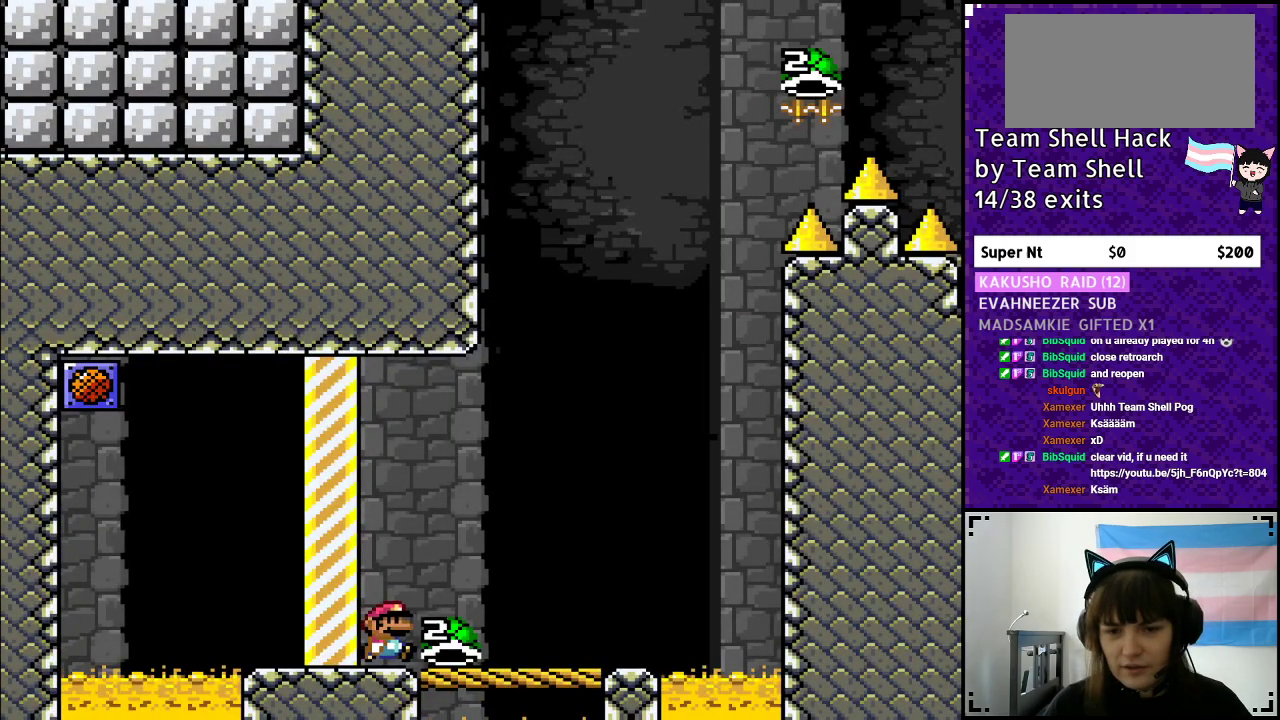
{"buttons": ["Y"], "events": [[250, "DPAD_RIGHT", "up"], [367, "DPAD_LEFT", "down"], [483, "DPAD_LEFT", "up"]]}
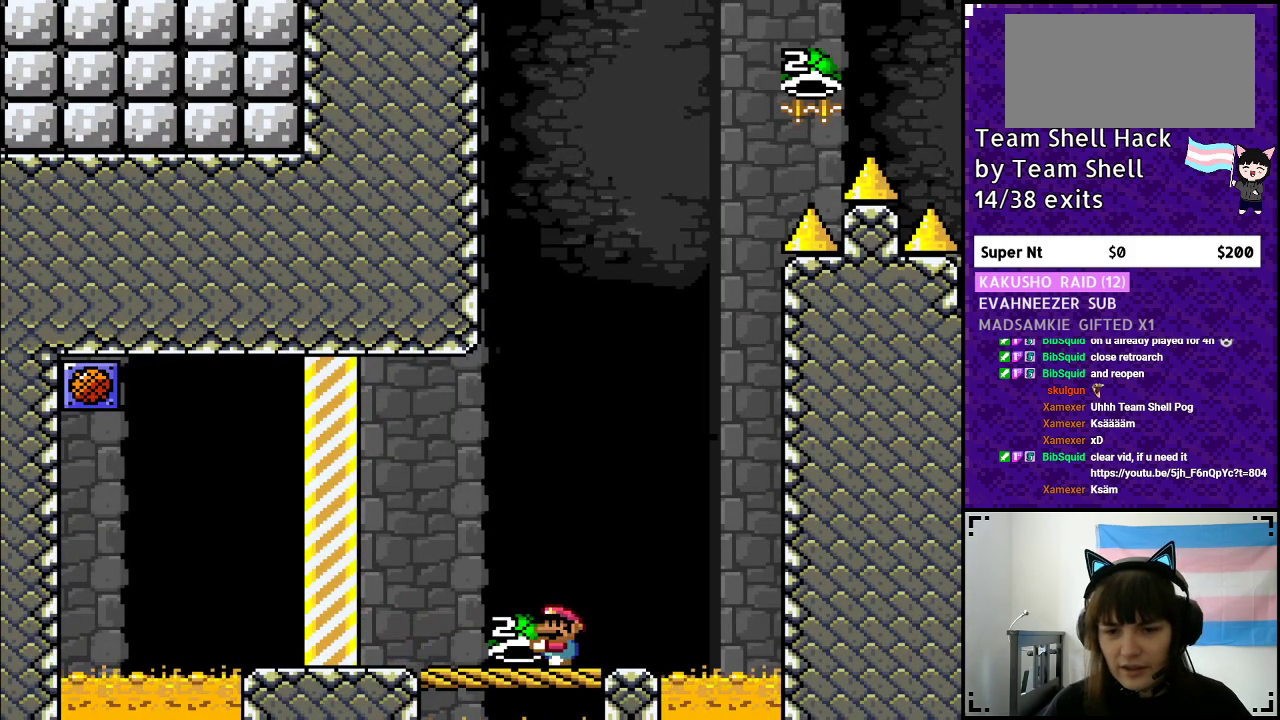
{"buttons": ["B", "Y"], "events": [[83, "DPAD_RIGHT", "down"], [183, "DPAD_RIGHT", "up"], [433, "B", "down"]]}
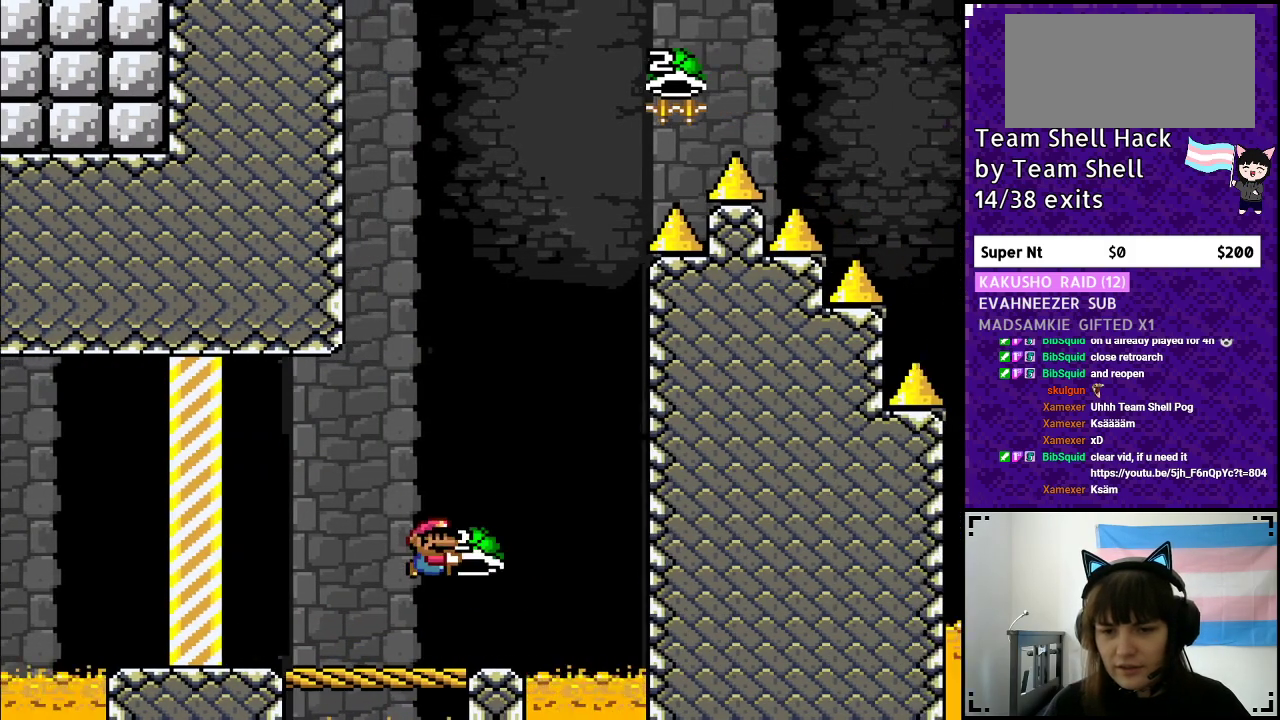
{"buttons": ["B", "Y"], "events": [[200, "DPAD_RIGHT", "down"], [333, "Y", "up"], [400, "Y", "down"], [450, "DPAD_RIGHT", "up"]]}
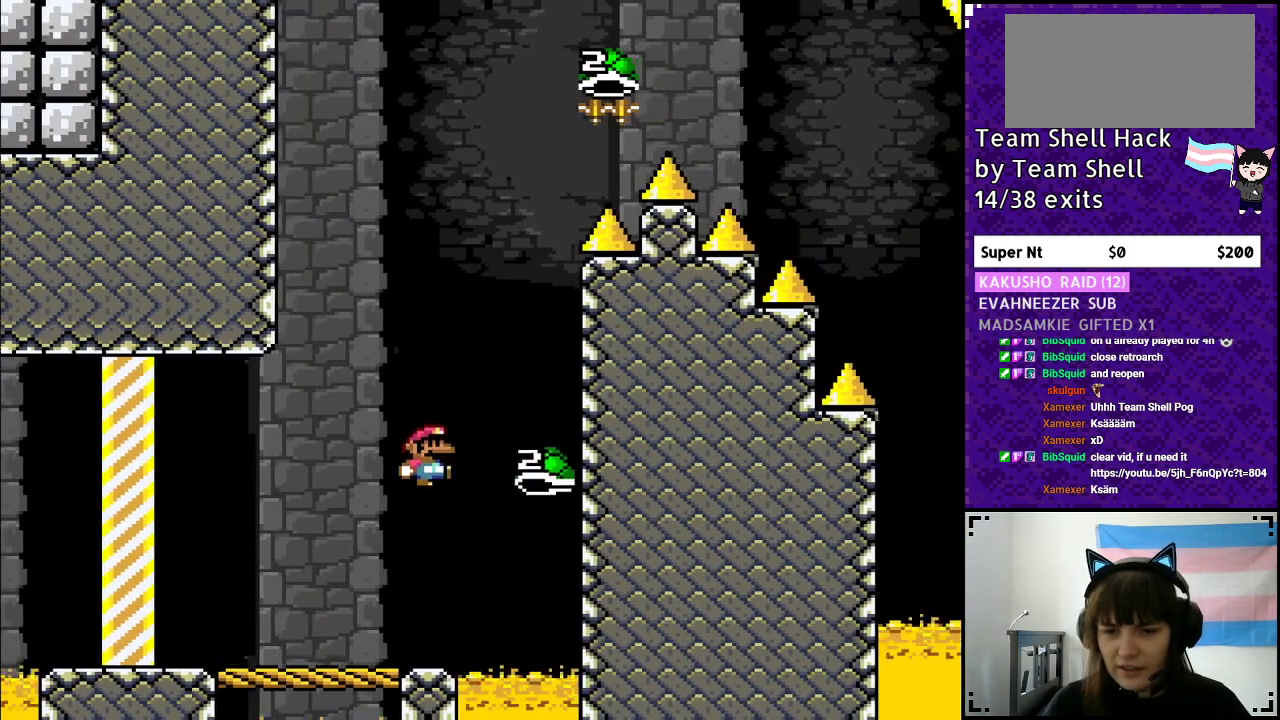
{"buttons": ["B", "Y", "DPAD_RIGHT"], "events": [[33, "DPAD_LEFT", "down"], [233, "DPAD_LEFT", "up"], [450, "DPAD_RIGHT", "down"]]}
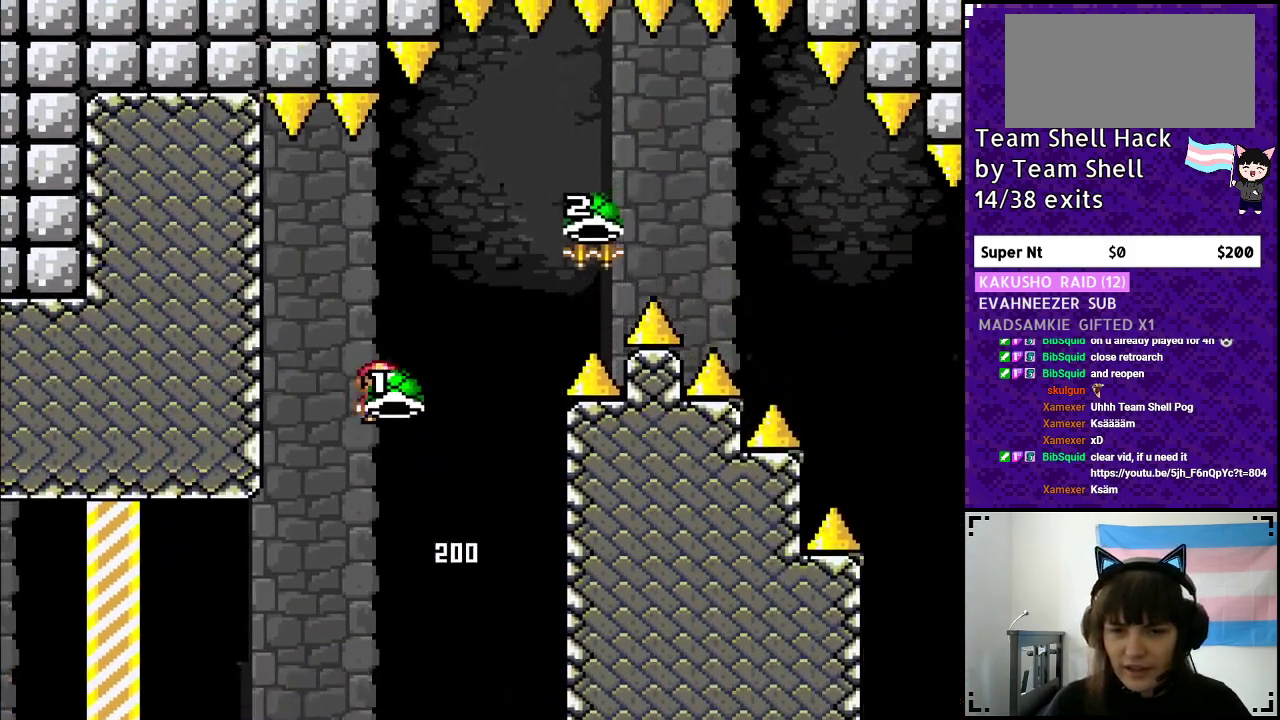
{"buttons": ["B", "Y", "DPAD_RIGHT"], "events": [[67, "Y", "up"], [117, "Y", "down"], [167, "DPAD_RIGHT", "up"], [300, "DPAD_RIGHT", "down"]]}
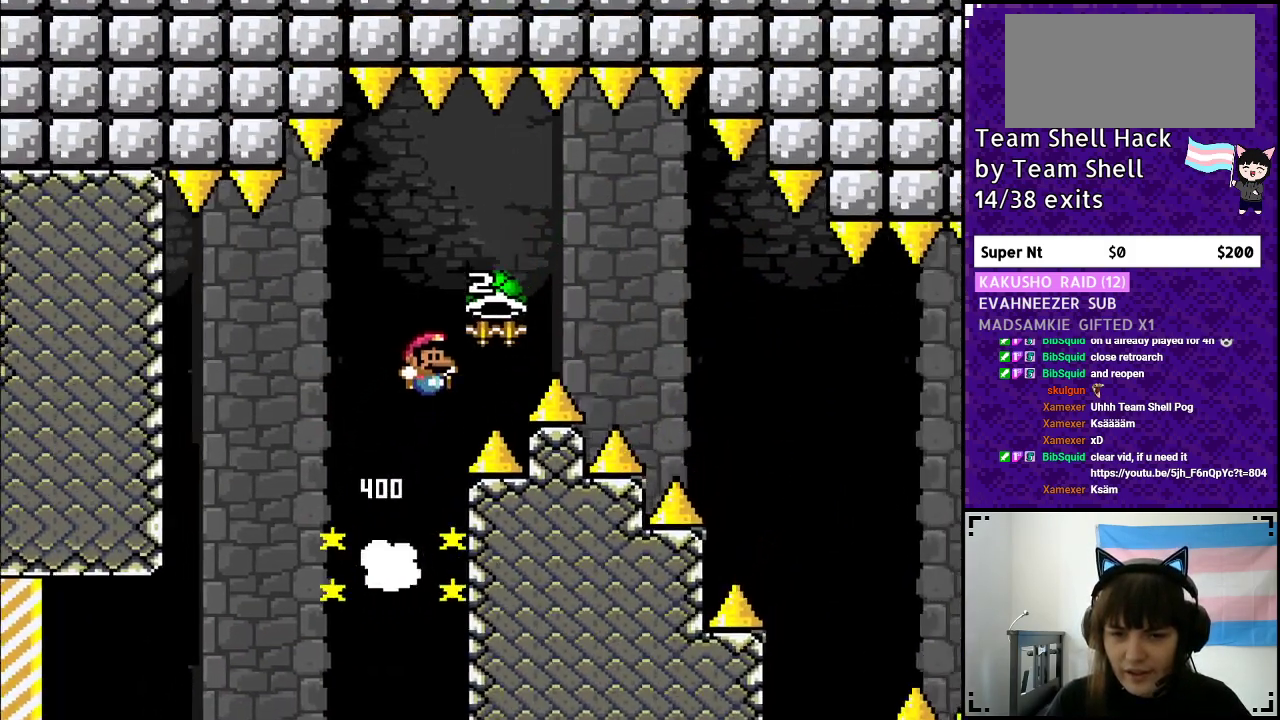
{"buttons": ["B", "Y", "DPAD_RIGHT"], "events": [[233, "Y", "up"], [300, "Y", "down"]]}
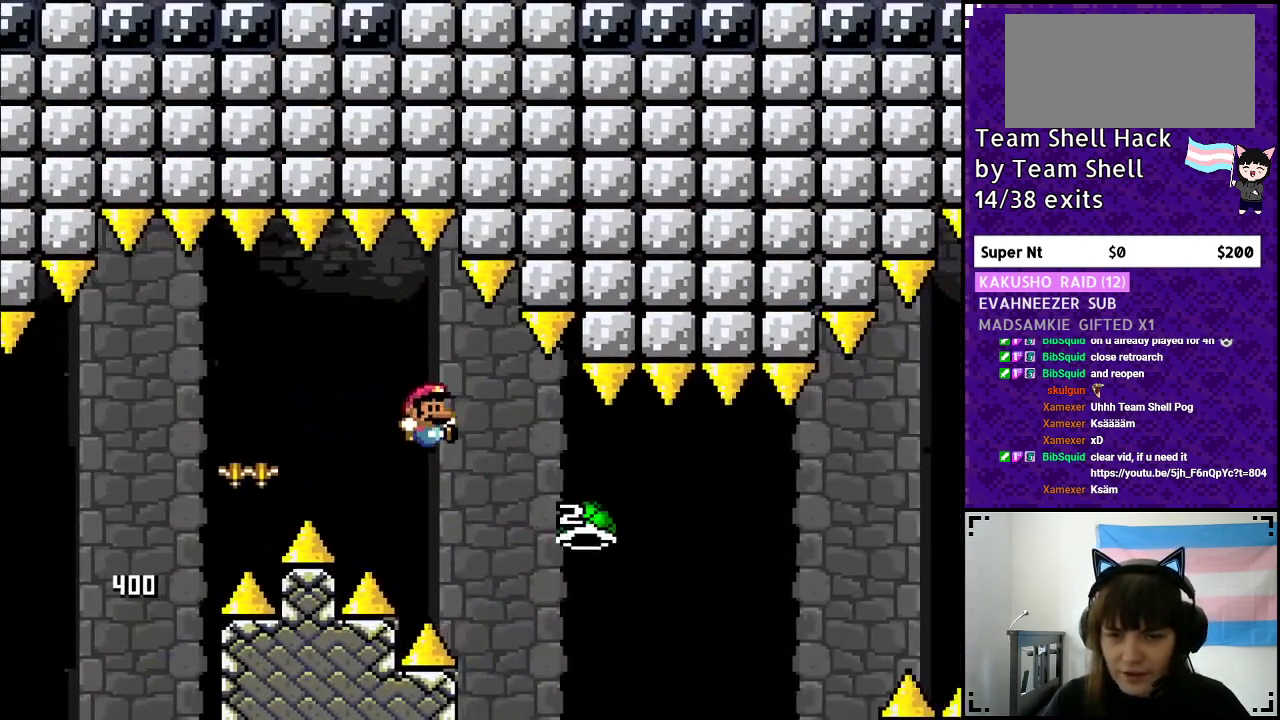
{"buttons": ["B", "Y", "DPAD_RIGHT"], "events": []}
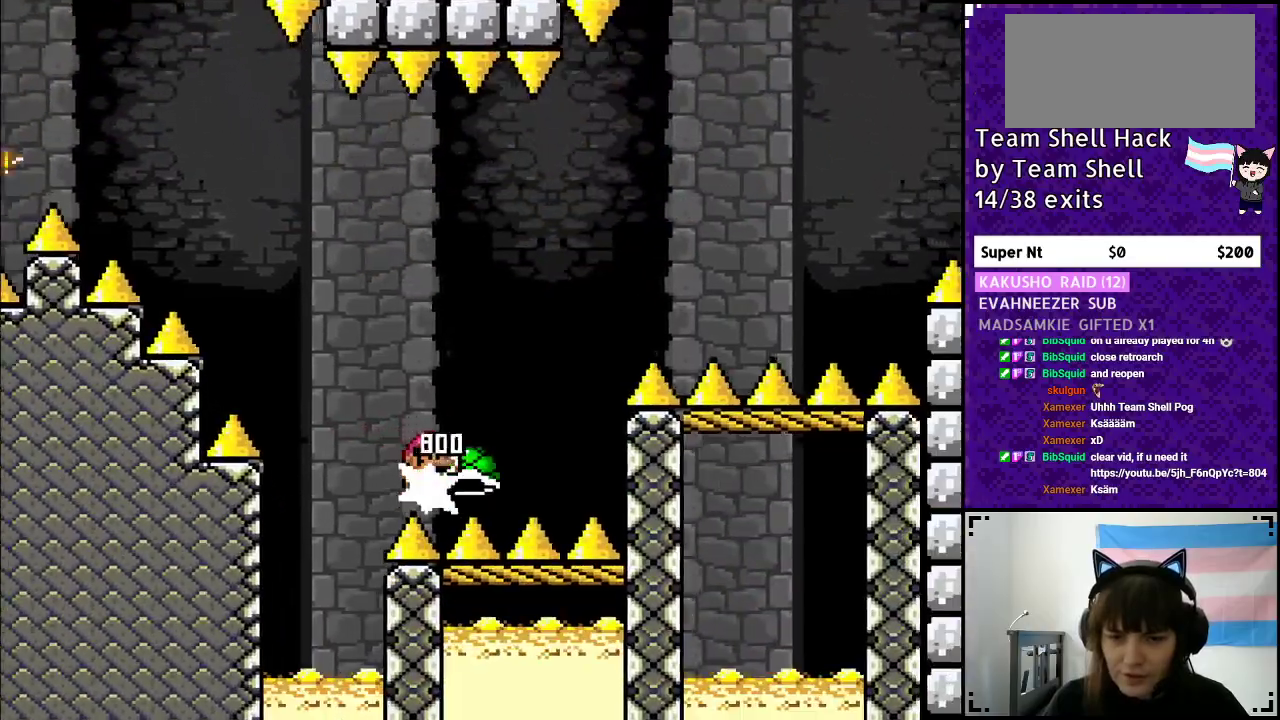
{"buttons": ["Y", "DPAD_RIGHT"], "events": [[233, "Y", "up"], [333, "Y", "down"], [500, "B", "up"]]}
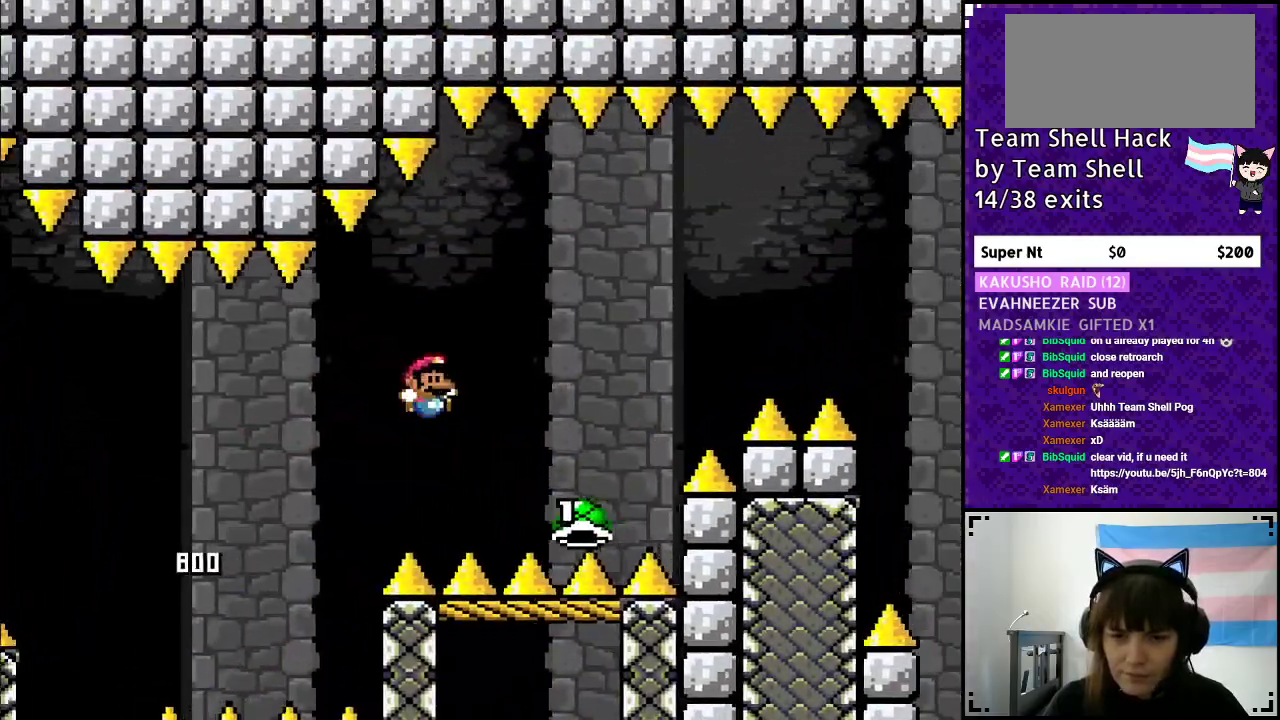
{"buttons": ["B", "Y", "DPAD_RIGHT"], "events": [[83, "B", "down"]]}
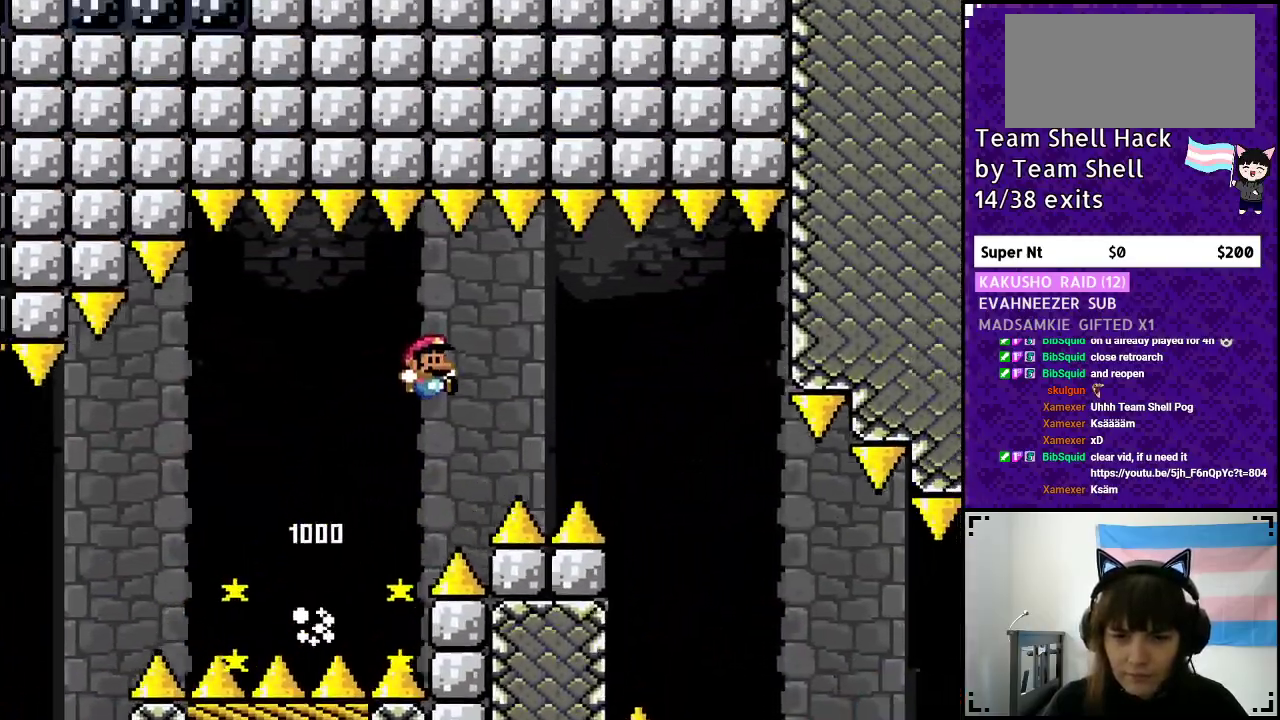
{"buttons": ["Y", "DPAD_RIGHT"], "events": [[500, "B", "up"]]}
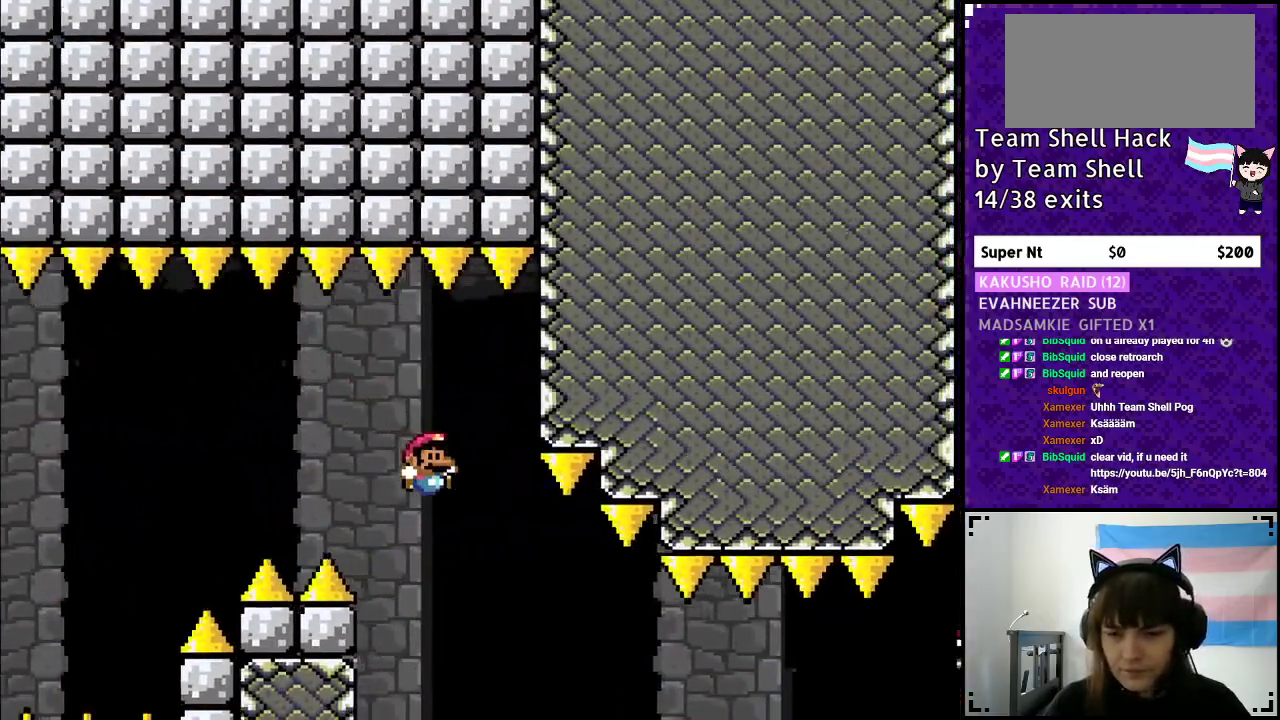
{"buttons": ["Y", "DPAD_RIGHT"], "events": [[67, "Y", "up"], [100, "Y", "down"]]}
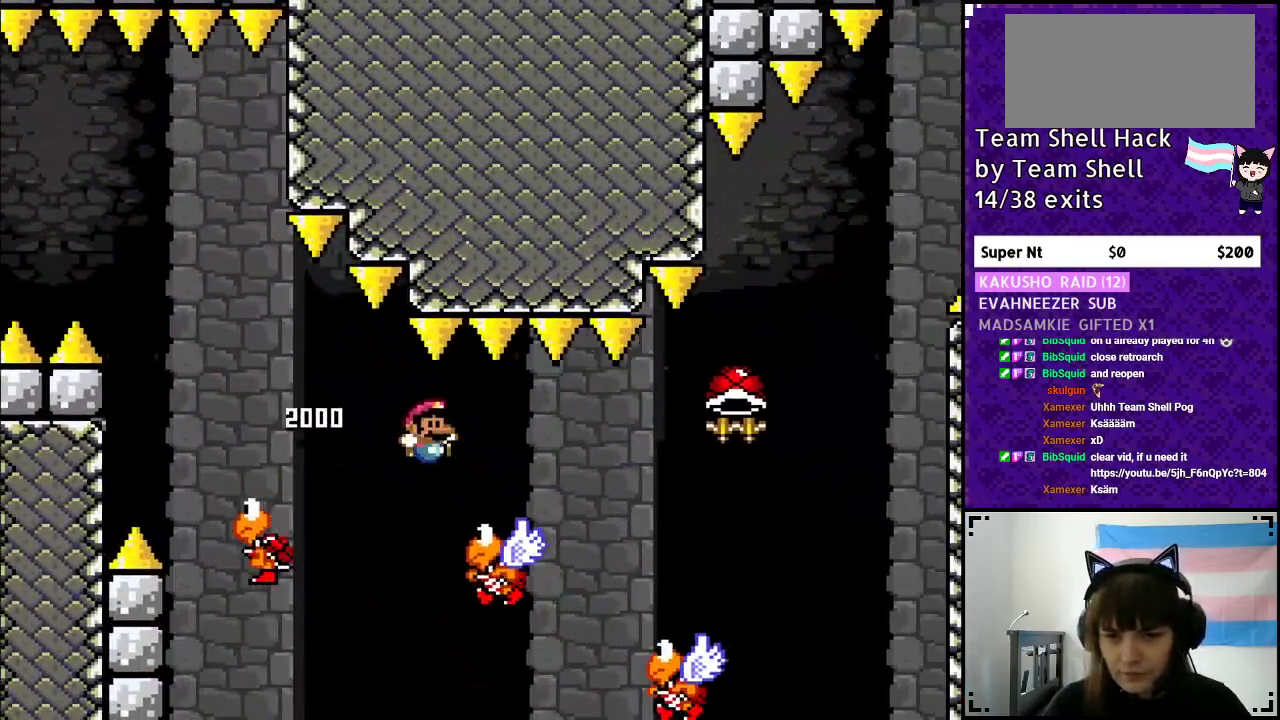
{"buttons": ["B", "Y", "DPAD_RIGHT"], "events": [[350, "B", "down"]]}
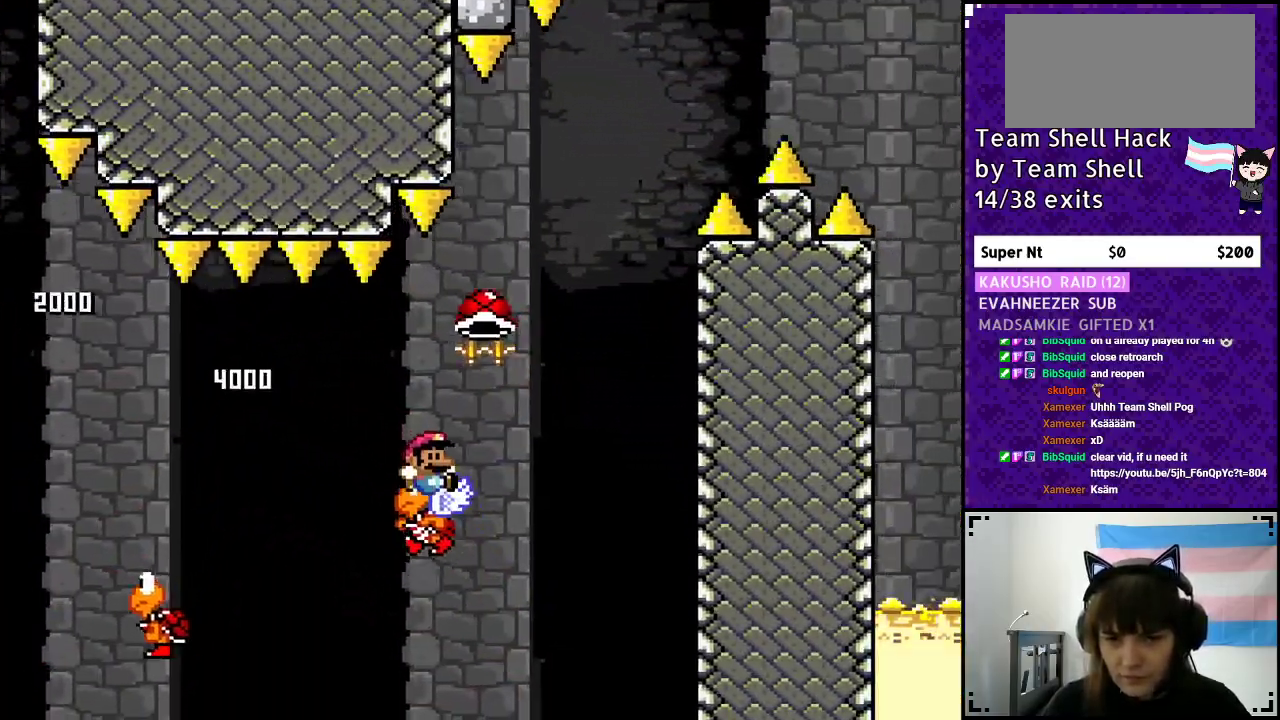
{"buttons": ["B"], "events": [[50, "DPAD_RIGHT", "up"], [100, "DPAD_UP", "down"], [117, "DPAD_LEFT", "down"], [117, "DPAD_UP", "up"], [233, "DPAD_UP", "down"], [250, "DPAD_LEFT", "up"], [283, "DPAD_UP", "up"], [300, "DPAD_RIGHT", "down"], [433, "DPAD_RIGHT", "up"], [500, "Y", "up"]]}
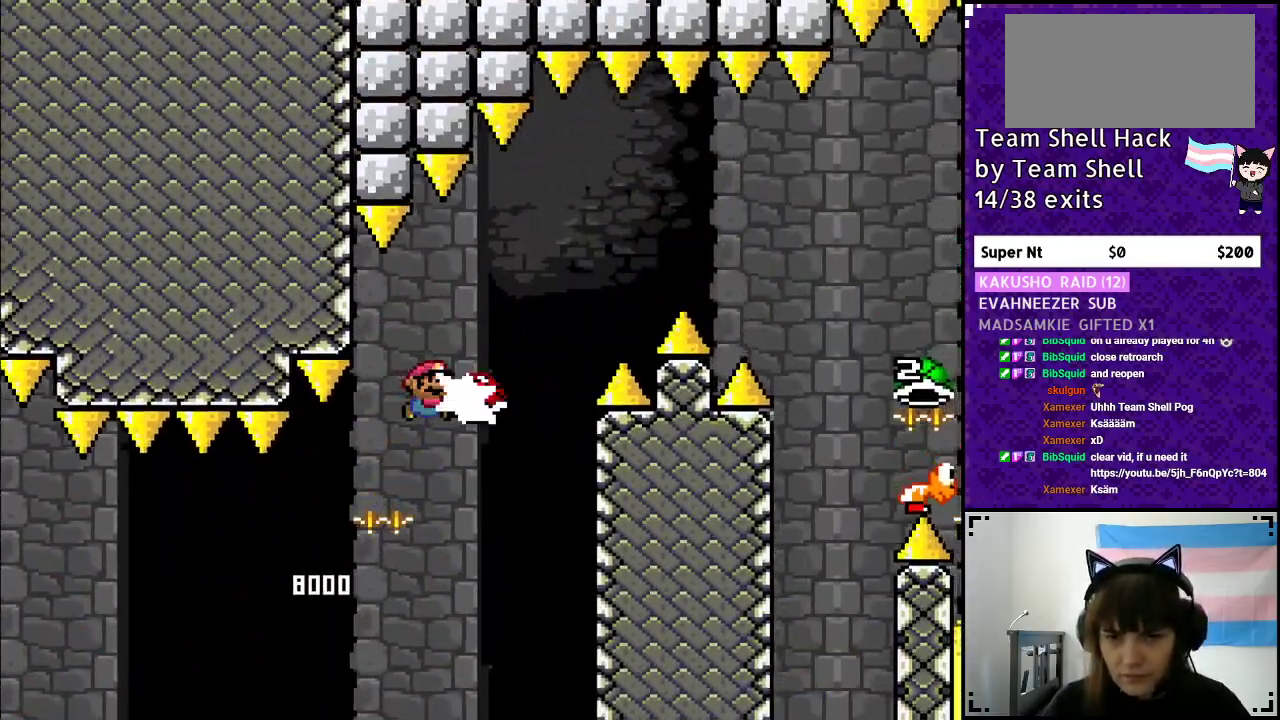
{"buttons": ["B", "Y", "DPAD_RIGHT"], "events": [[83, "Y", "down"], [133, "DPAD_RIGHT", "down"]]}
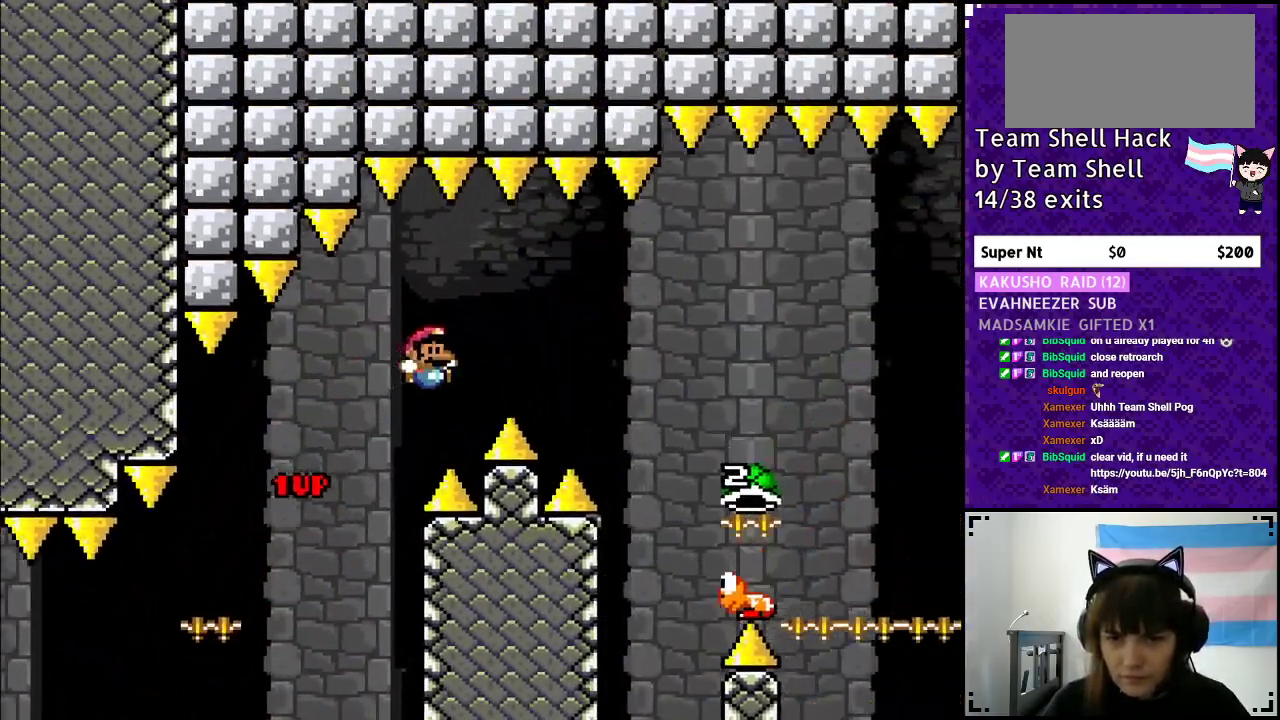
{"buttons": ["B", "DPAD_RIGHT"], "events": [[350, "Y", "up"]]}
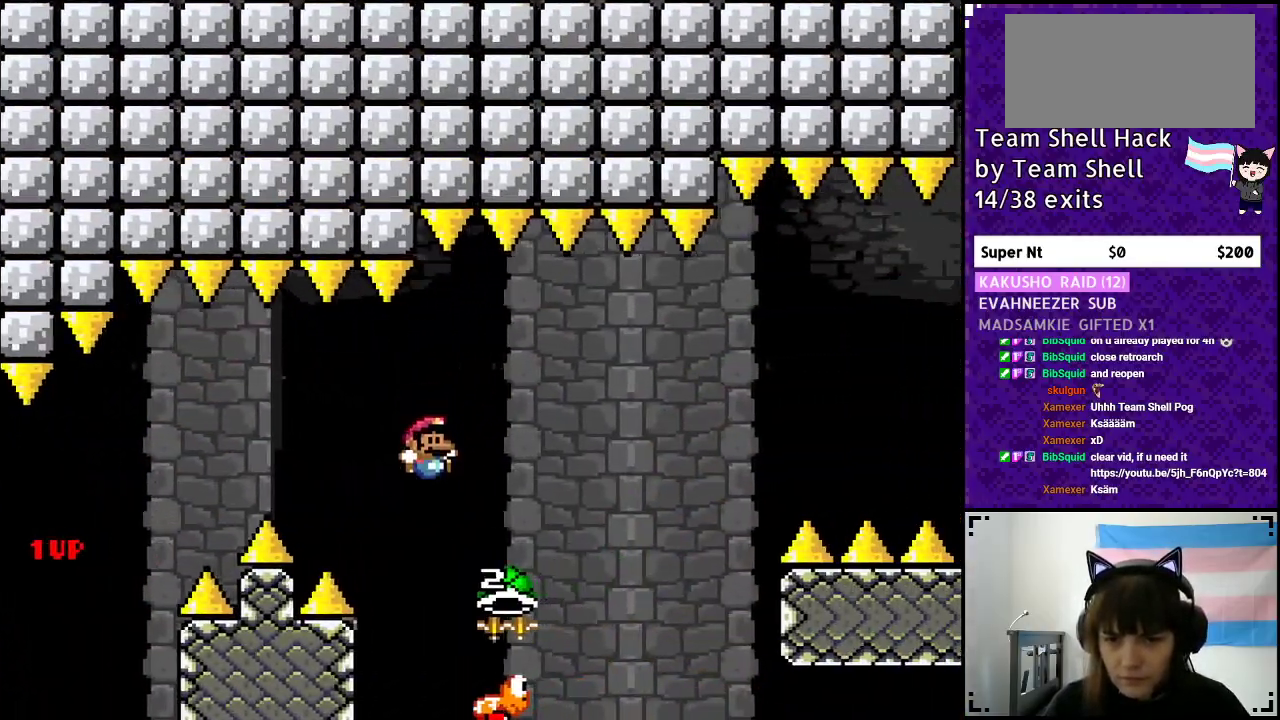
{"buttons": ["B", "Y"], "events": [[200, "DPAD_RIGHT", "up"], [250, "DPAD_LEFT", "down"], [333, "Y", "down"], [433, "DPAD_LEFT", "up"], [433, "DPAD_UP", "down"], [483, "DPAD_UP", "up"]]}
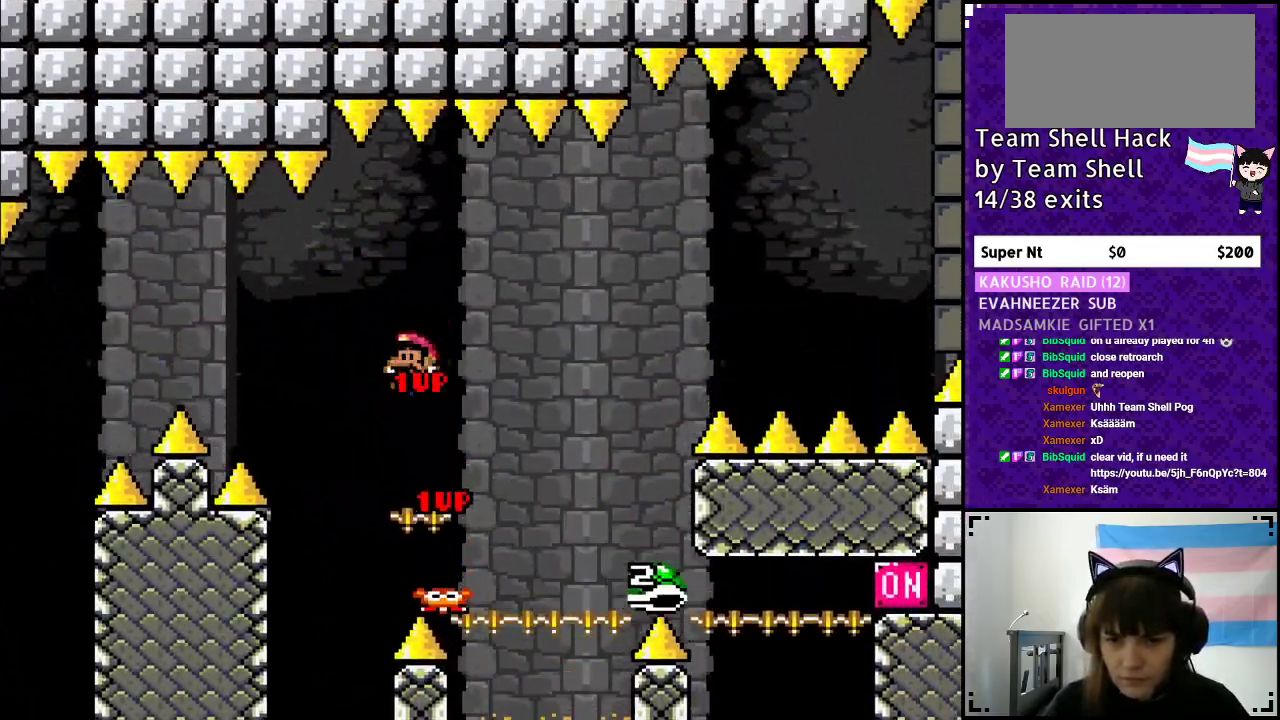
{"buttons": ["B", "Y", "DPAD_RIGHT"], "events": [[50, "DPAD_RIGHT", "down"], [183, "DPAD_RIGHT", "up"], [417, "DPAD_RIGHT", "down"]]}
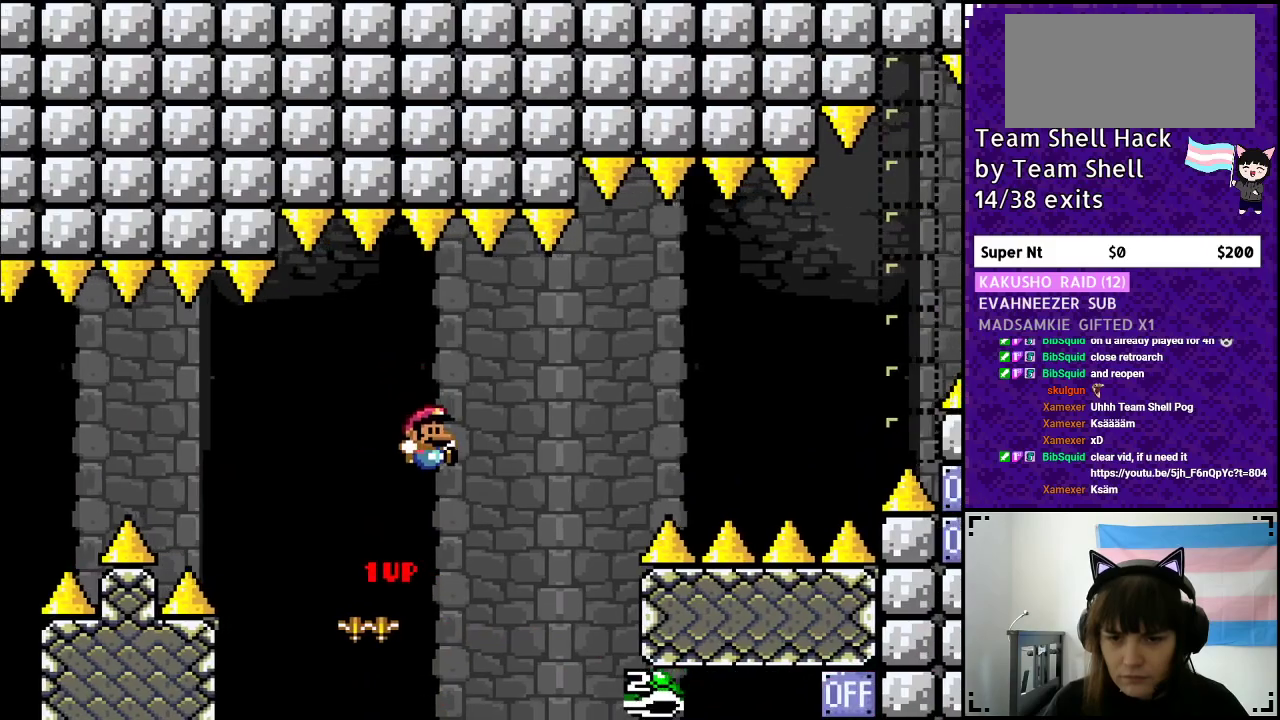
{"buttons": ["B", "Y", "DPAD_RIGHT"], "events": [[183, "DPAD_RIGHT", "up"], [233, "DPAD_UP", "down"], [250, "DPAD_LEFT", "down"], [250, "DPAD_UP", "up"], [383, "DPAD_LEFT", "up"], [383, "DPAD_UP", "down"], [417, "DPAD_UP", "up"], [450, "DPAD_RIGHT", "down"]]}